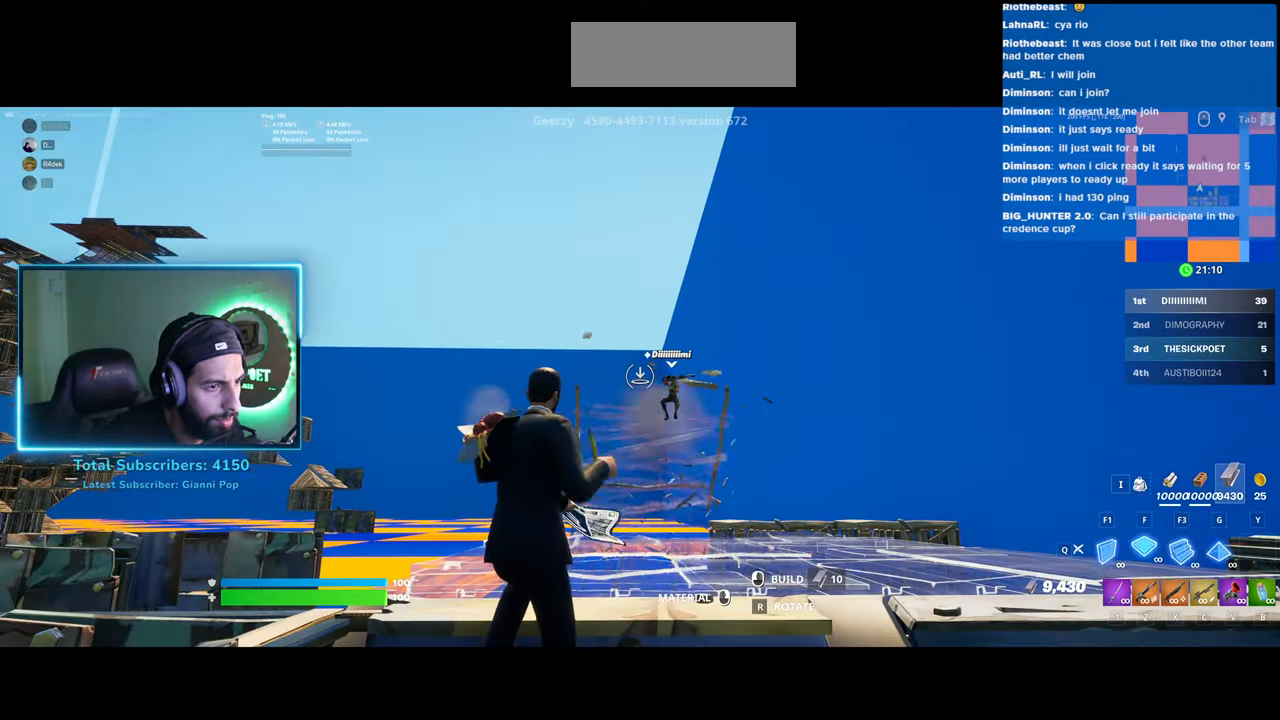
Gameplay with keyboard and mouse; each line is a JSON object with the keys and mouse buttons held at the frame after it. "events" lists presses ("down") and releases ("up") of "a", "ctrl", "d", "e", "q", "s", "shift", "space", "w", "mouse_left", "mouse_wheel", "mouse_right" and "mouse_mb4" between this image and that frame as [ms after this image, input, new state], when the widget could be followed in between. "mouse_left", "mouse_wheel", "mouse_right", "mouse_mb4" = the "left", "wheel", "right", "mb4" buttons of the "mouse" list. No other keys are recorded. "wheel" means that the mouse wheel is clicked or scrolled. Mouse movement is not recorded.
{"keys": [], "mouse": [], "events": [[433, "mouse_left", "up"]]}
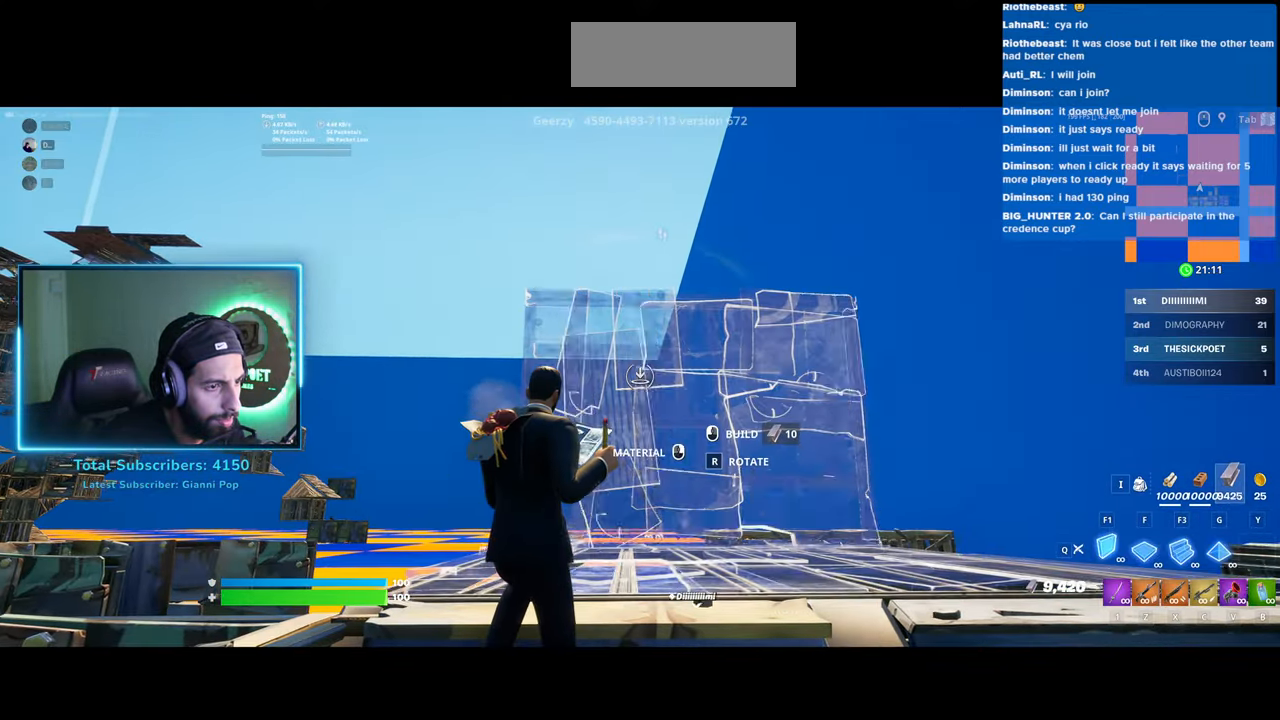
{"keys": ["w"], "mouse": ["left"], "events": [[83, "w", "down"], [450, "mouse_left", "down"]]}
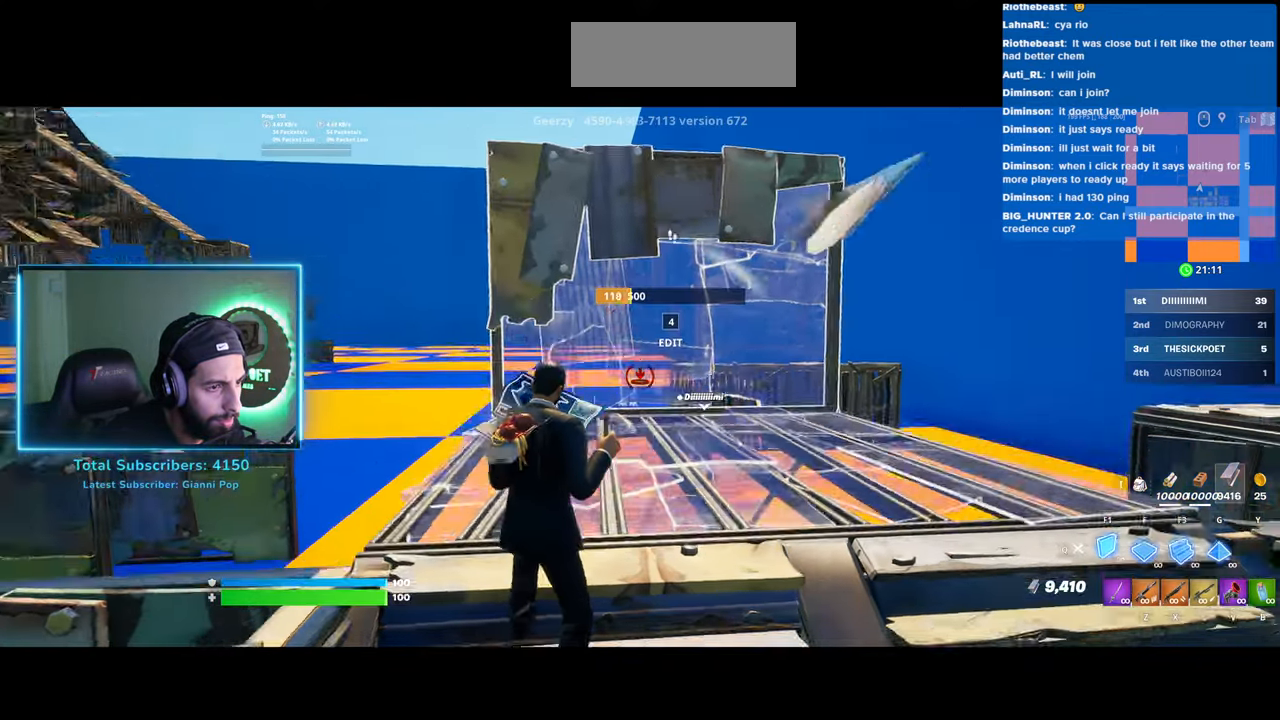
{"keys": ["d", "w"], "mouse": [], "events": [[83, "mouse_left", "up"], [383, "d", "down"]]}
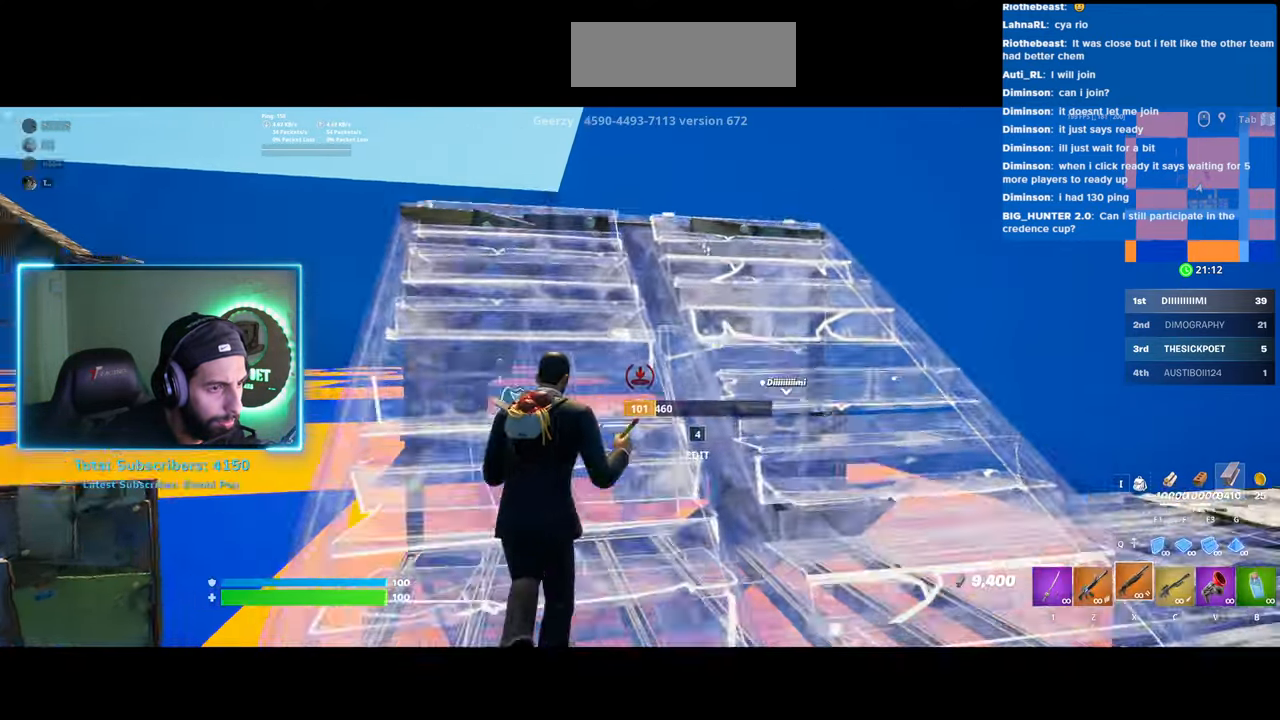
{"keys": ["w"], "mouse": [], "events": [[450, "d", "up"]]}
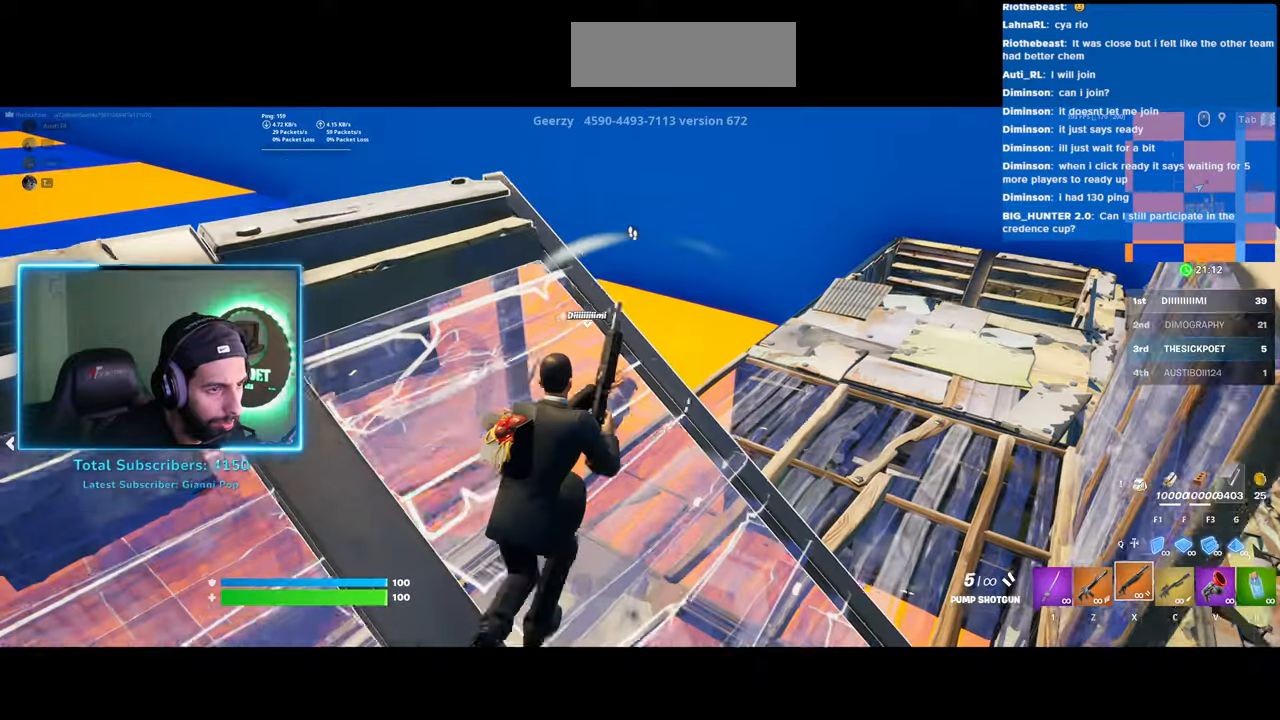
{"keys": ["d"], "mouse": [], "events": [[233, "d", "down"], [283, "w", "up"]]}
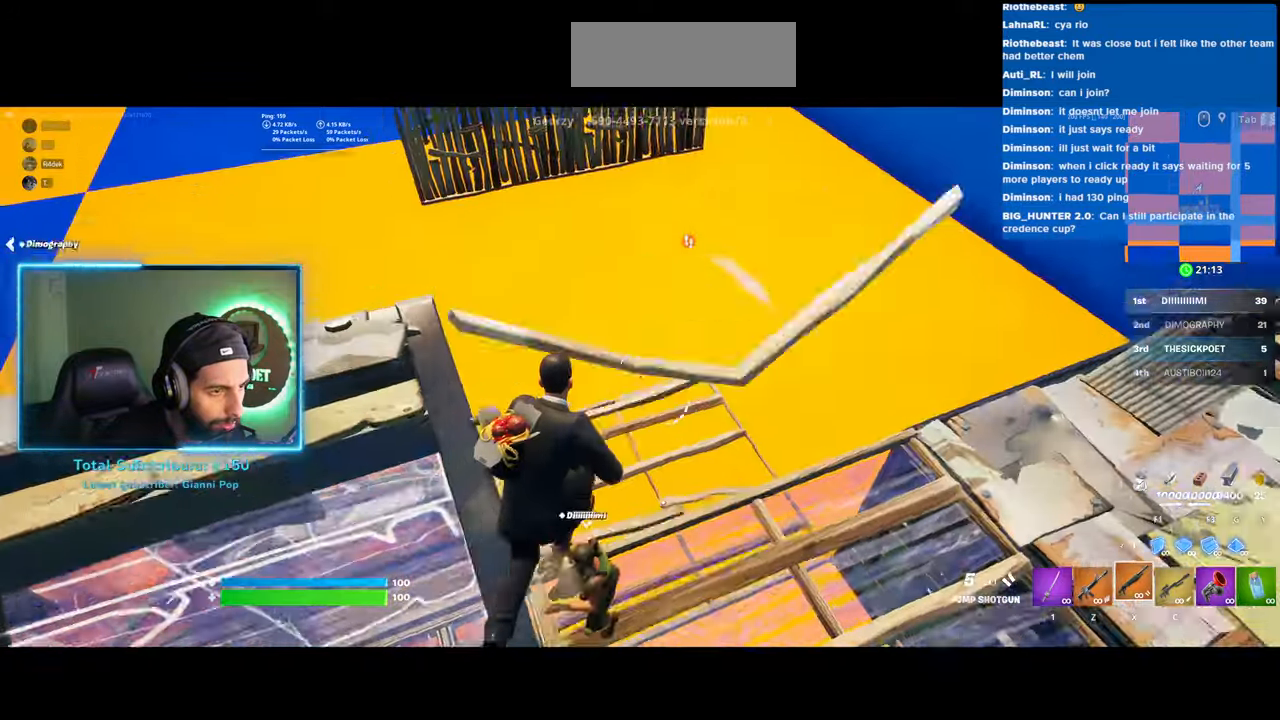
{"keys": ["a"], "mouse": [], "events": [[183, "s", "down"], [233, "a", "down"], [250, "d", "up"], [400, "s", "up"]]}
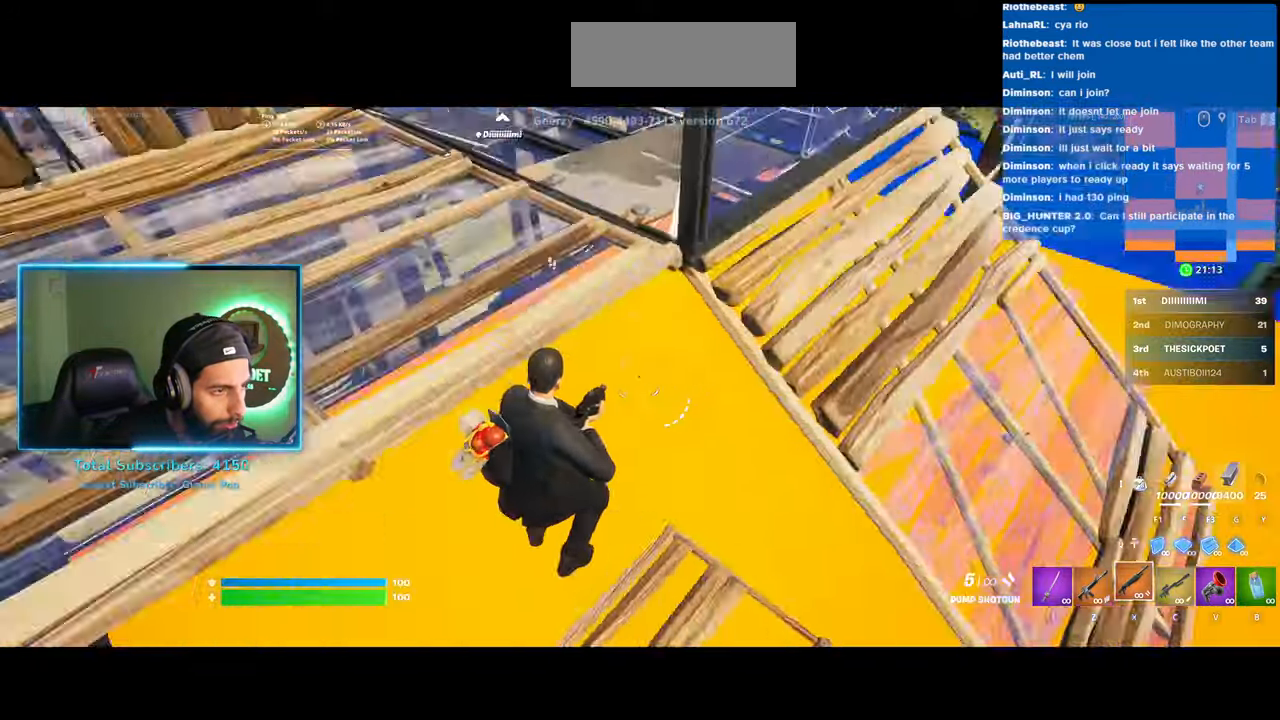
{"keys": ["s"], "mouse": [], "events": [[233, "s", "down"], [450, "a", "up"]]}
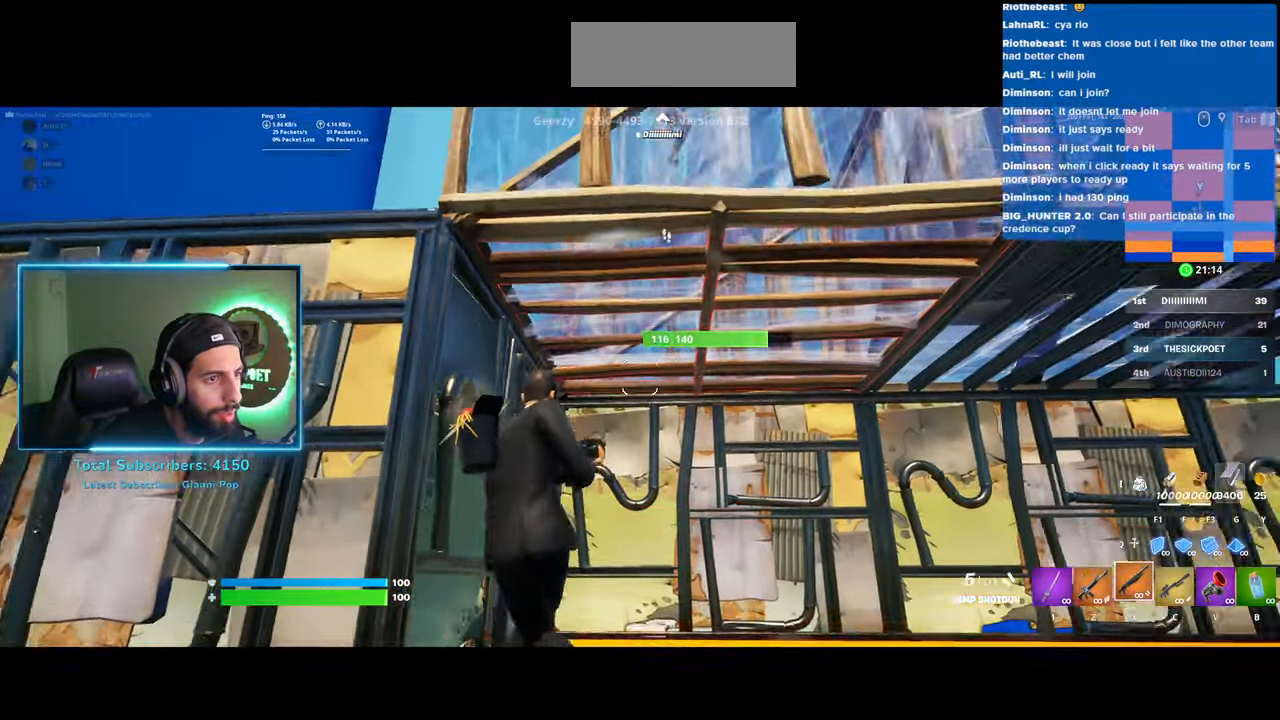
{"keys": ["a"], "mouse": [], "events": [[133, "a", "down"], [350, "s", "up"]]}
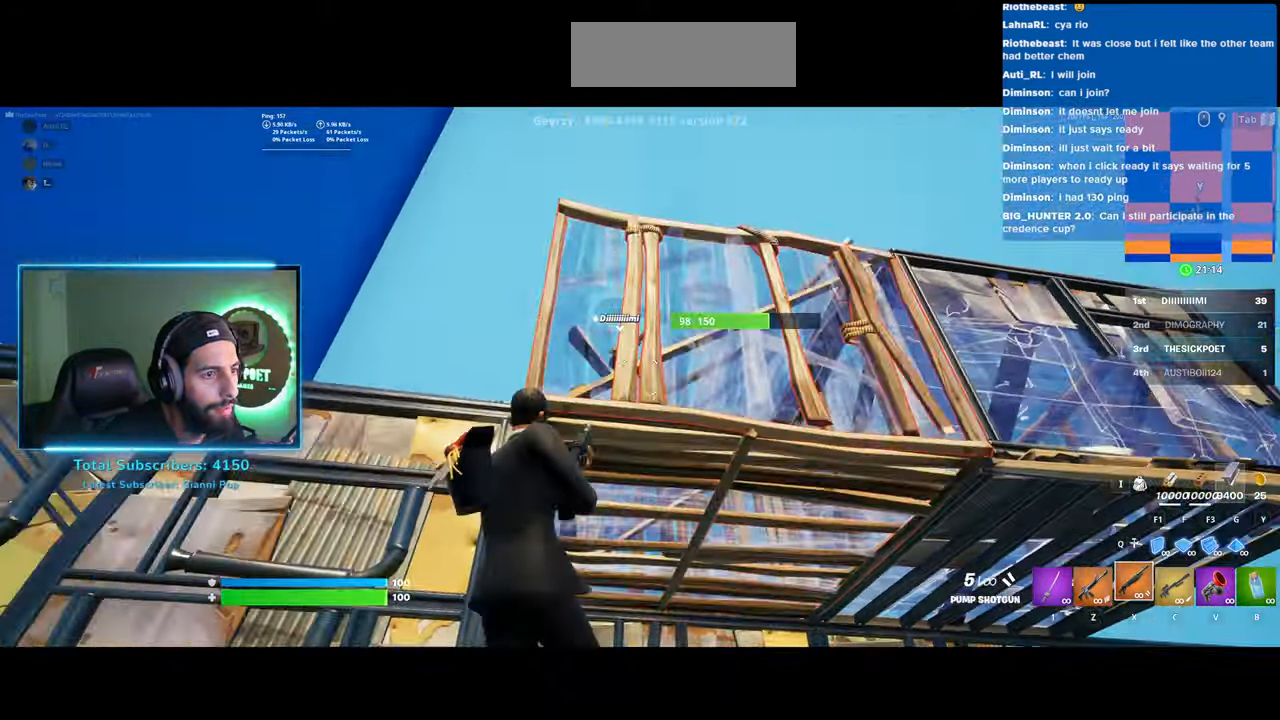
{"keys": ["a", "space"], "mouse": [], "events": [[483, "space", "down"]]}
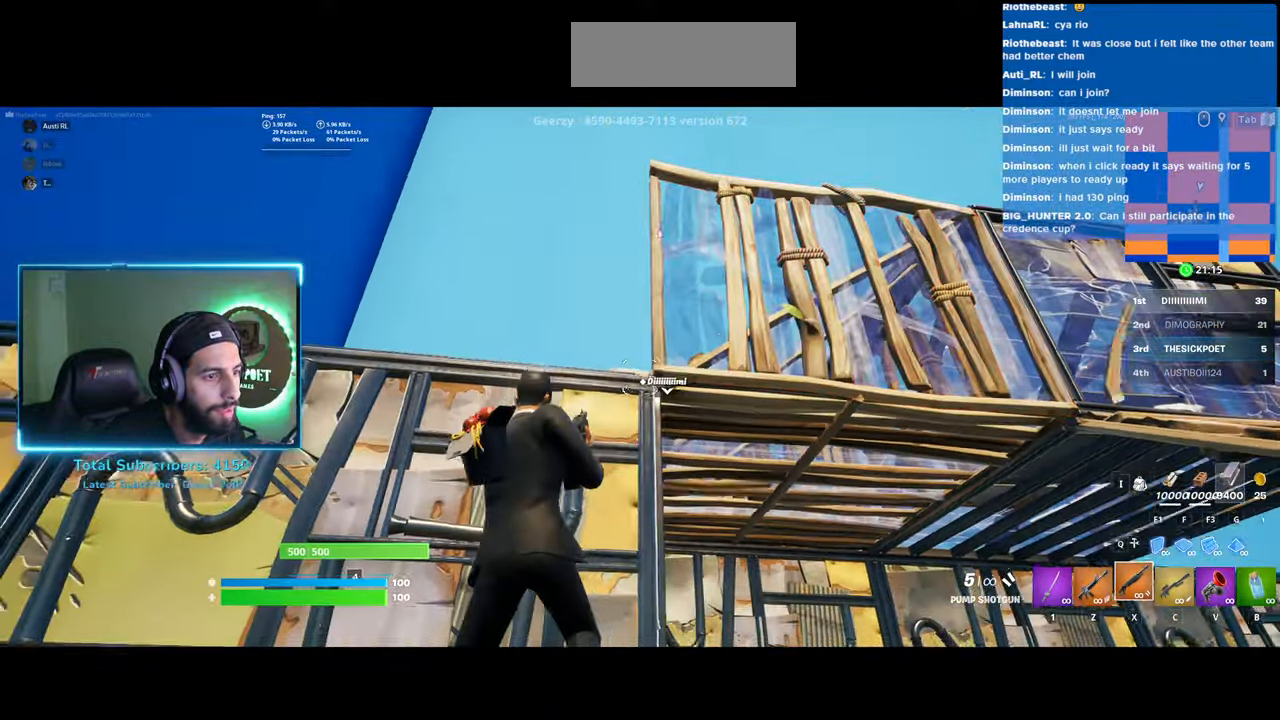
{"keys": ["a"], "mouse": ["left"], "events": [[133, "space", "up"], [150, "mouse_left", "down"]]}
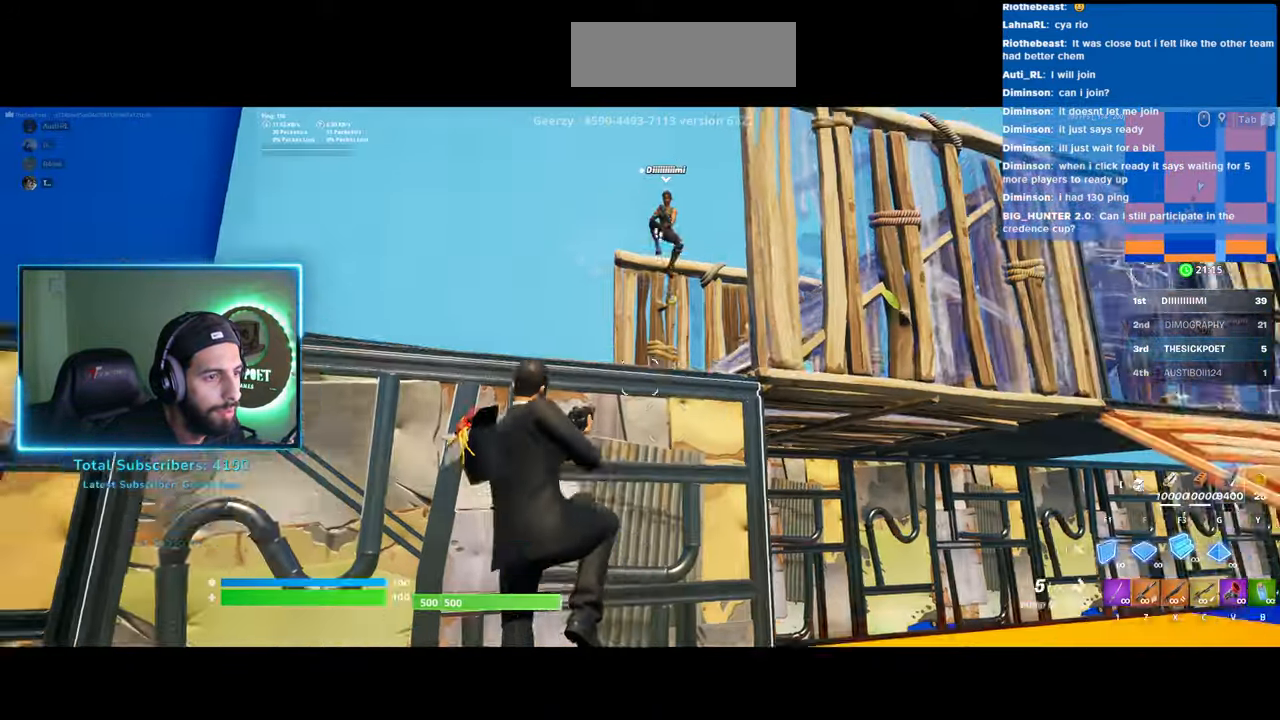
{"keys": ["a"], "mouse": ["left"], "events": [[250, "w", "down"], [300, "w", "up"]]}
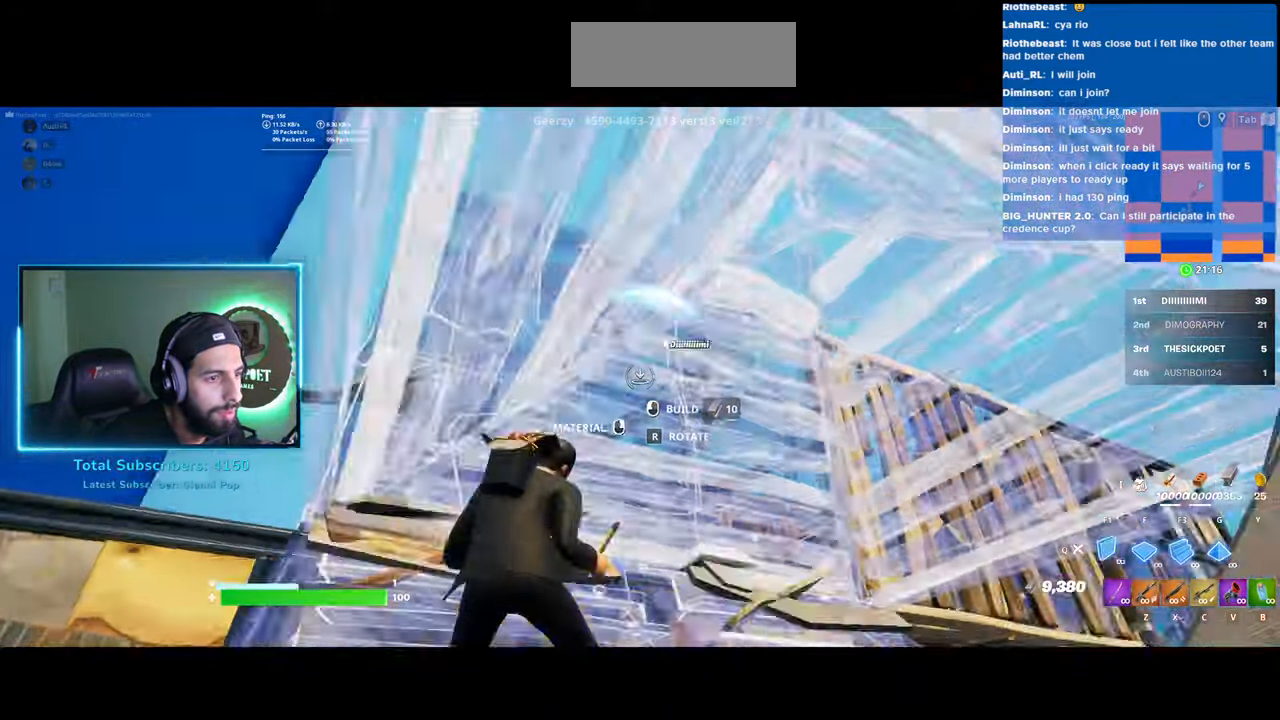
{"keys": ["a", "s"], "mouse": [], "events": [[83, "mouse_left", "up"], [483, "s", "down"]]}
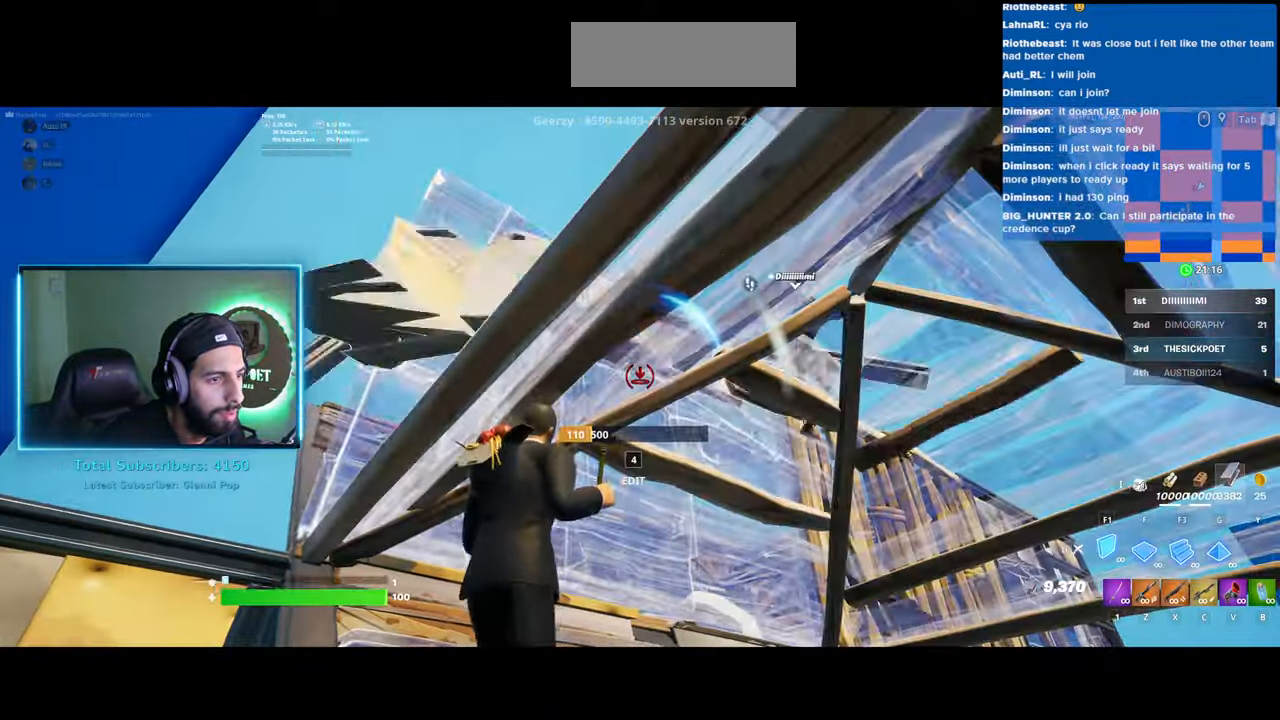
{"keys": ["d"], "mouse": [], "events": [[33, "a", "up"], [250, "d", "down"], [483, "s", "up"]]}
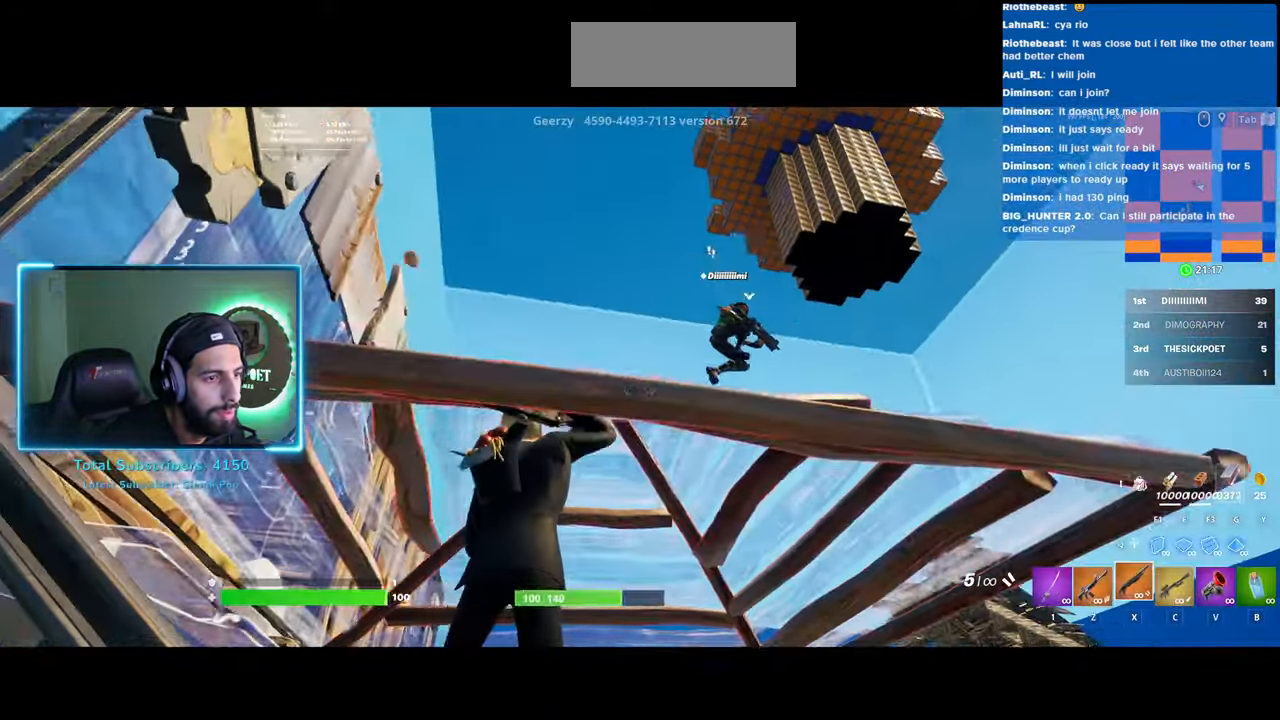
{"keys": ["d"], "mouse": [], "events": []}
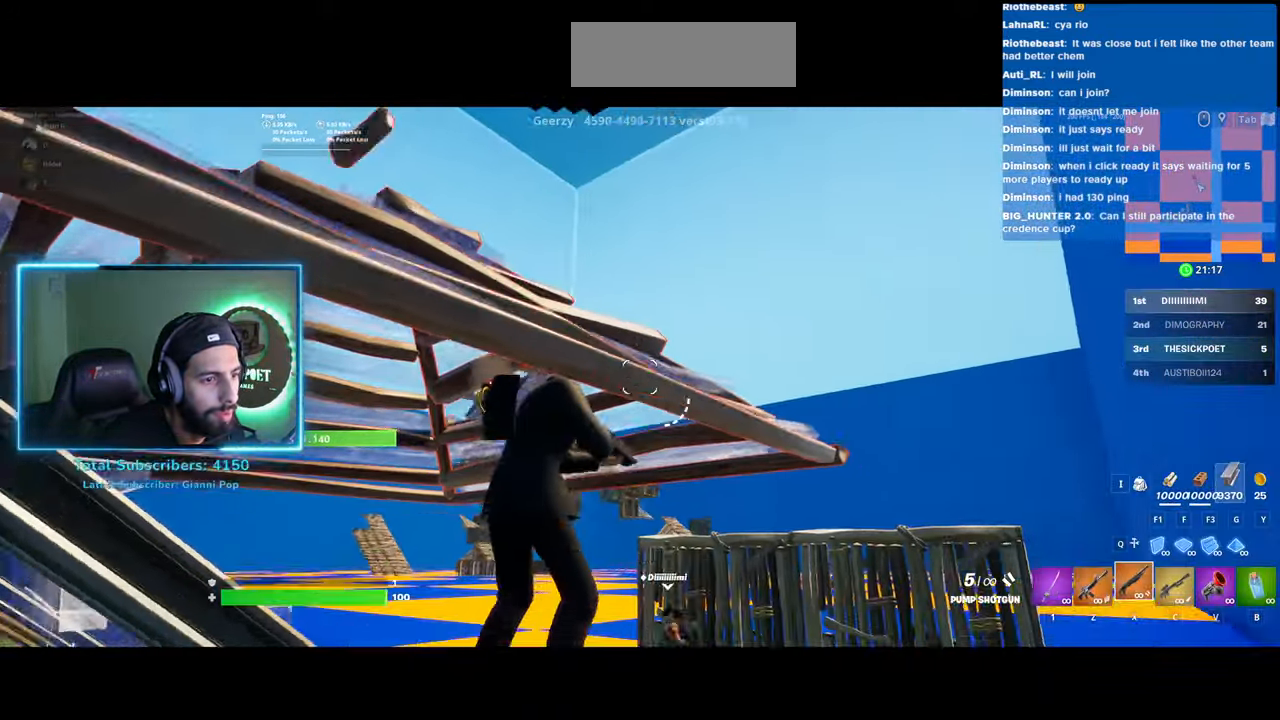
{"keys": ["d"], "mouse": [], "events": [[283, "mouse_left", "down"], [433, "mouse_left", "up"]]}
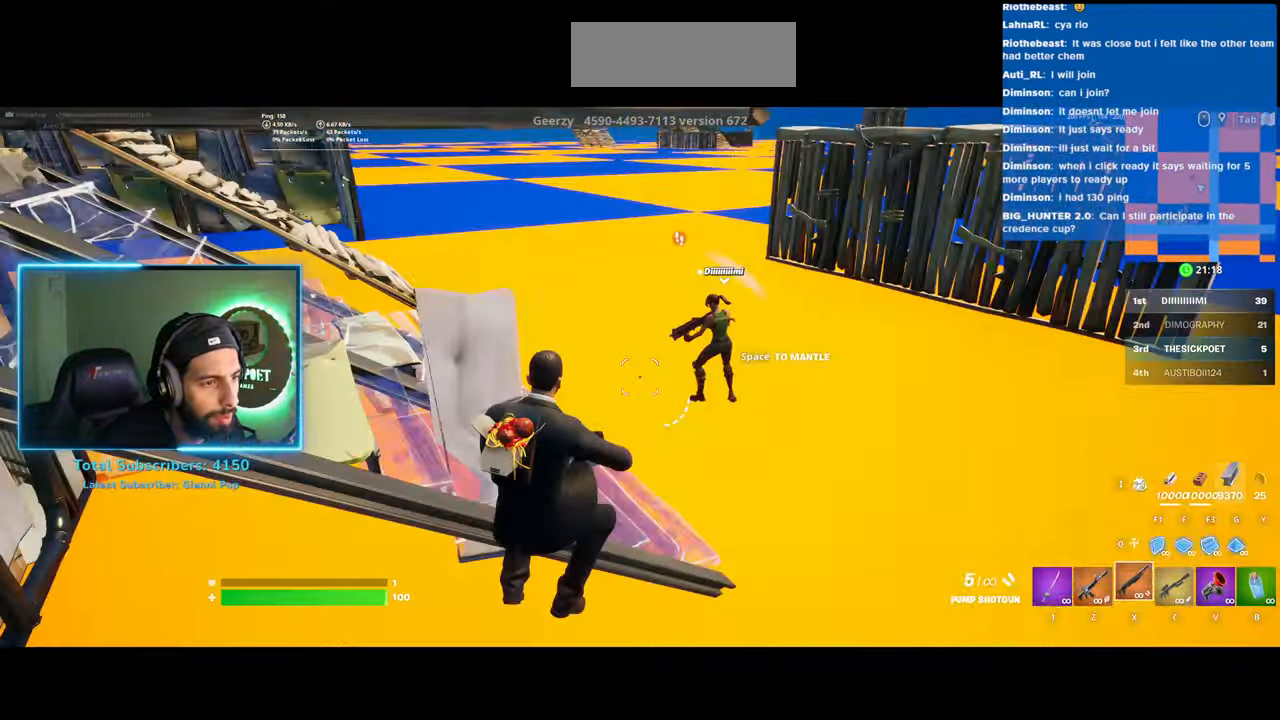
{"keys": ["d", "space"], "mouse": ["left"], "events": [[433, "space", "down"], [483, "mouse_left", "down"]]}
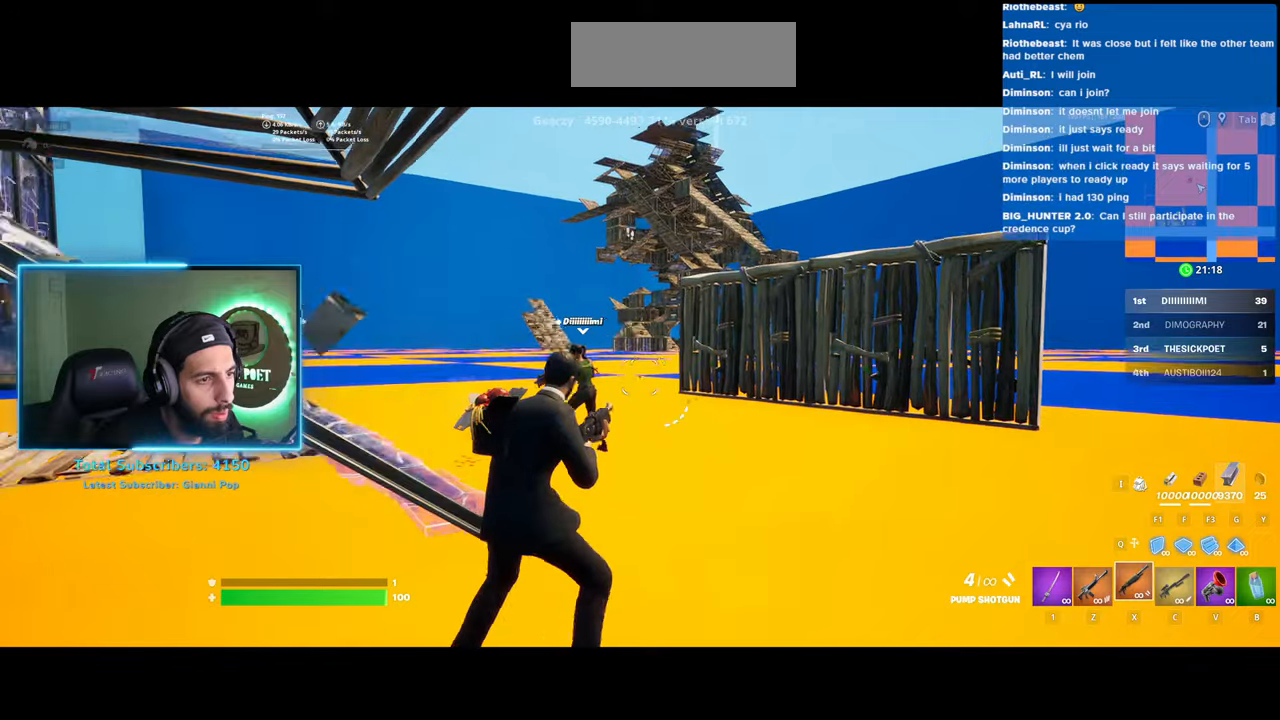
{"keys": ["d"], "mouse": ["left"], "events": [[50, "space", "up"]]}
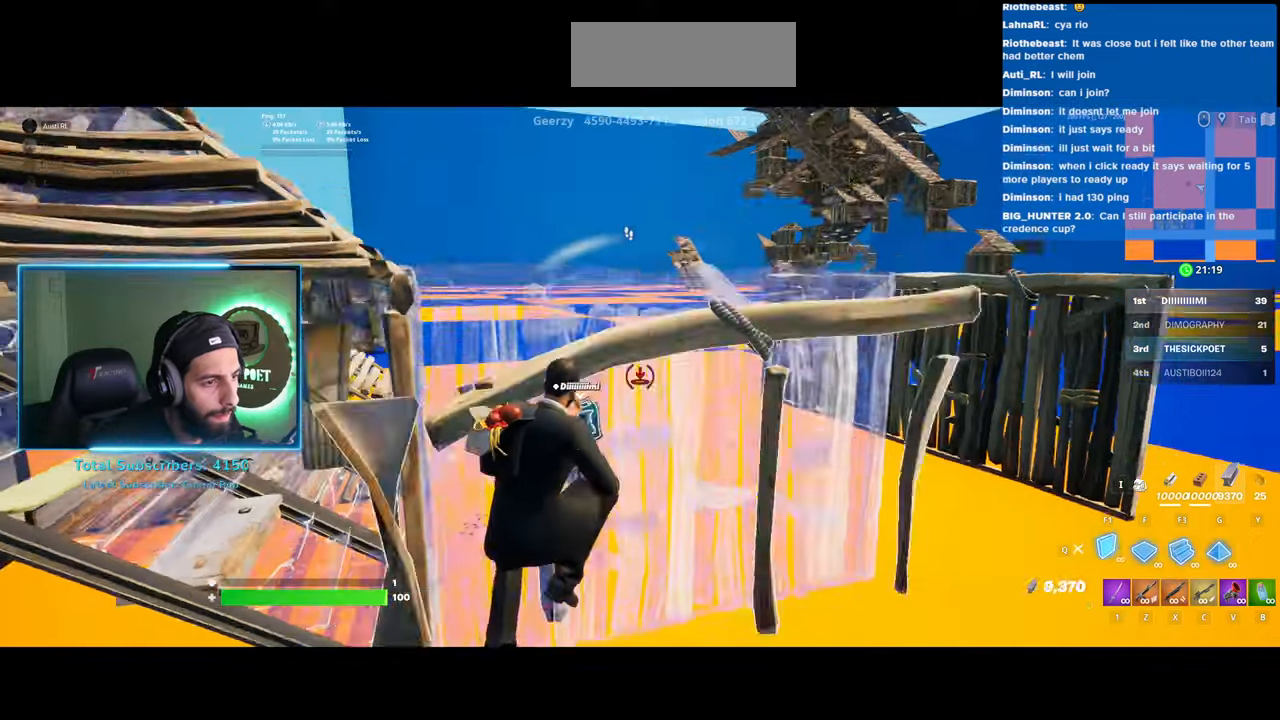
{"keys": ["a", "w"], "mouse": [], "events": [[50, "mouse_left", "up"], [83, "w", "down"], [150, "d", "up"], [433, "a", "down"]]}
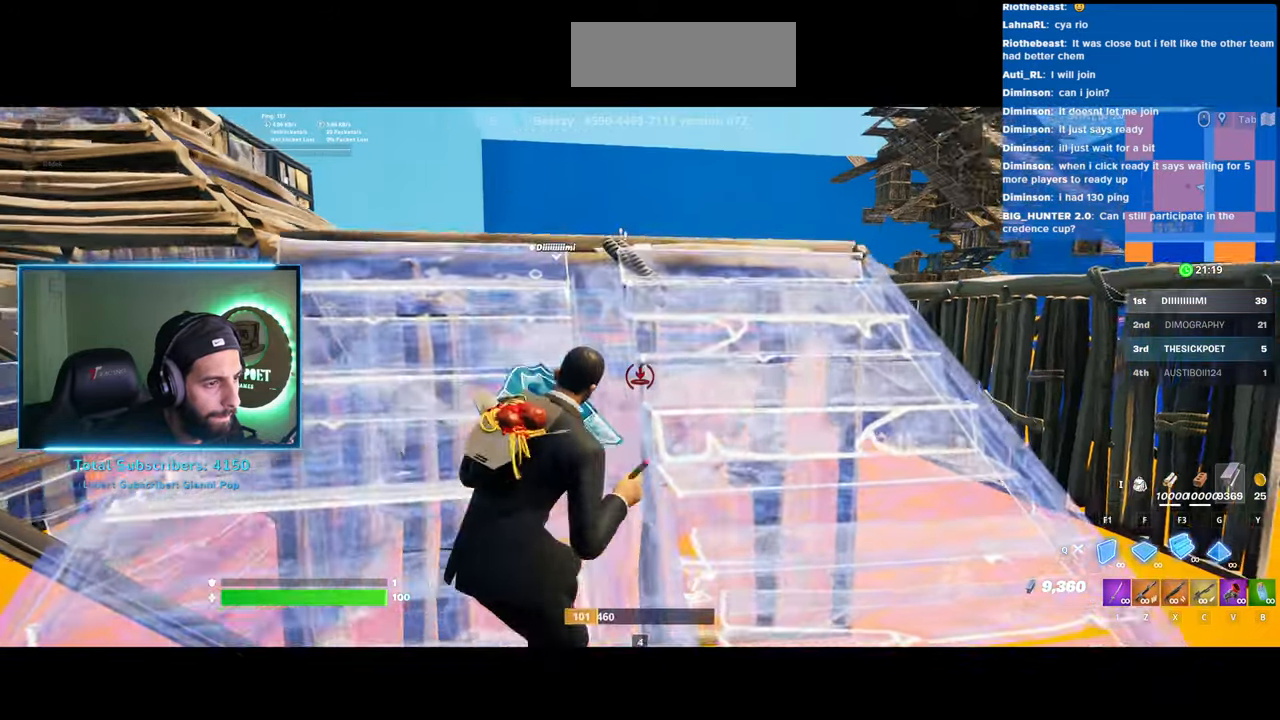
{"keys": ["w"], "mouse": [], "events": [[333, "a", "up"]]}
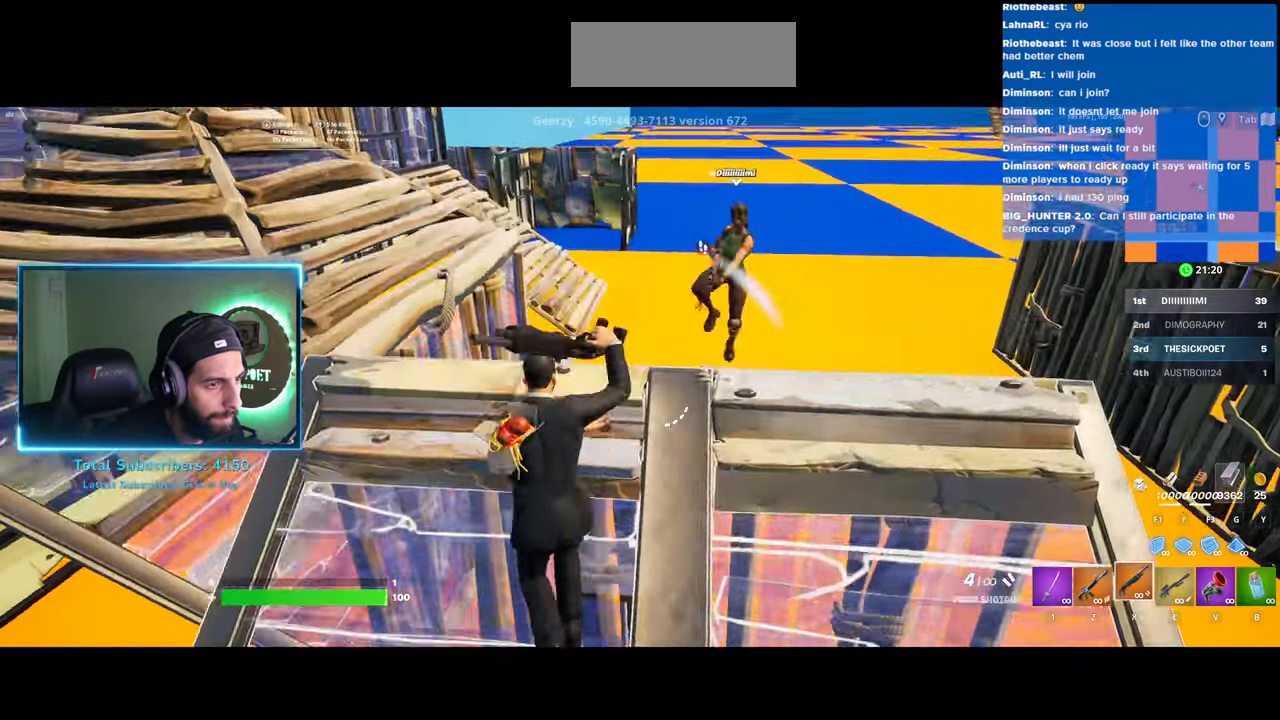
{"keys": [], "mouse": [], "events": [[183, "w", "up"]]}
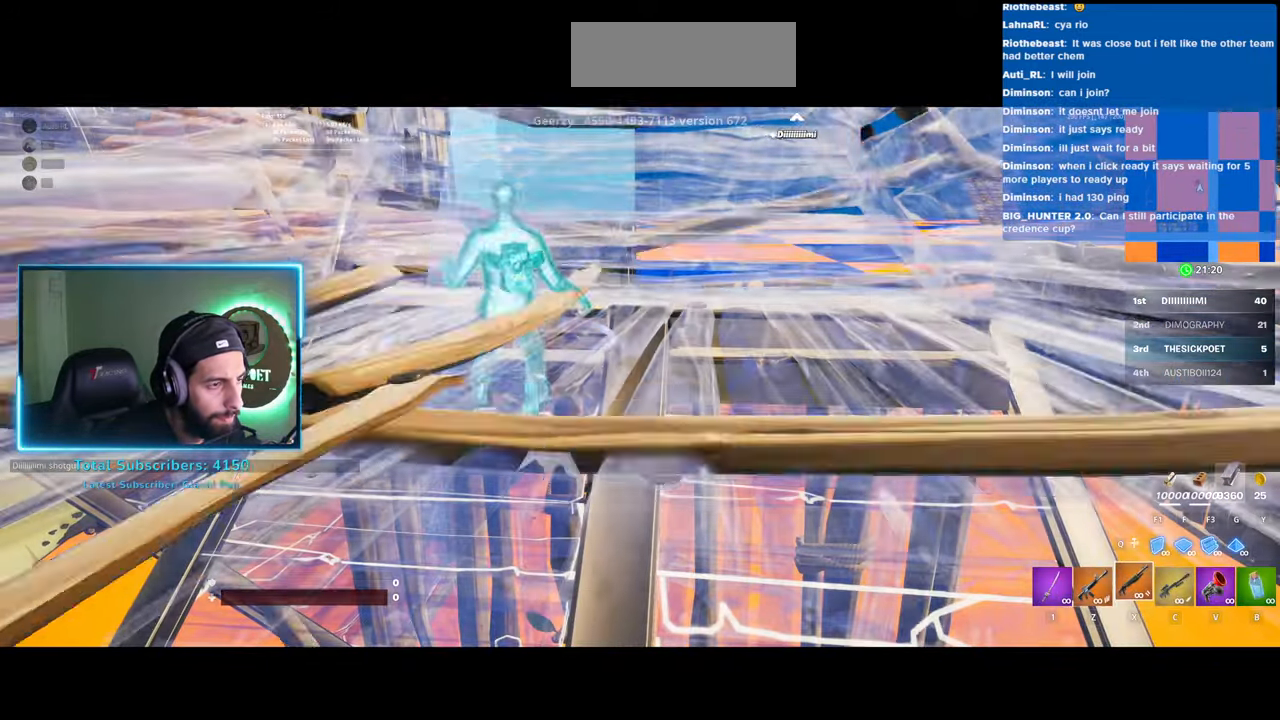
{"keys": [], "mouse": [], "events": []}
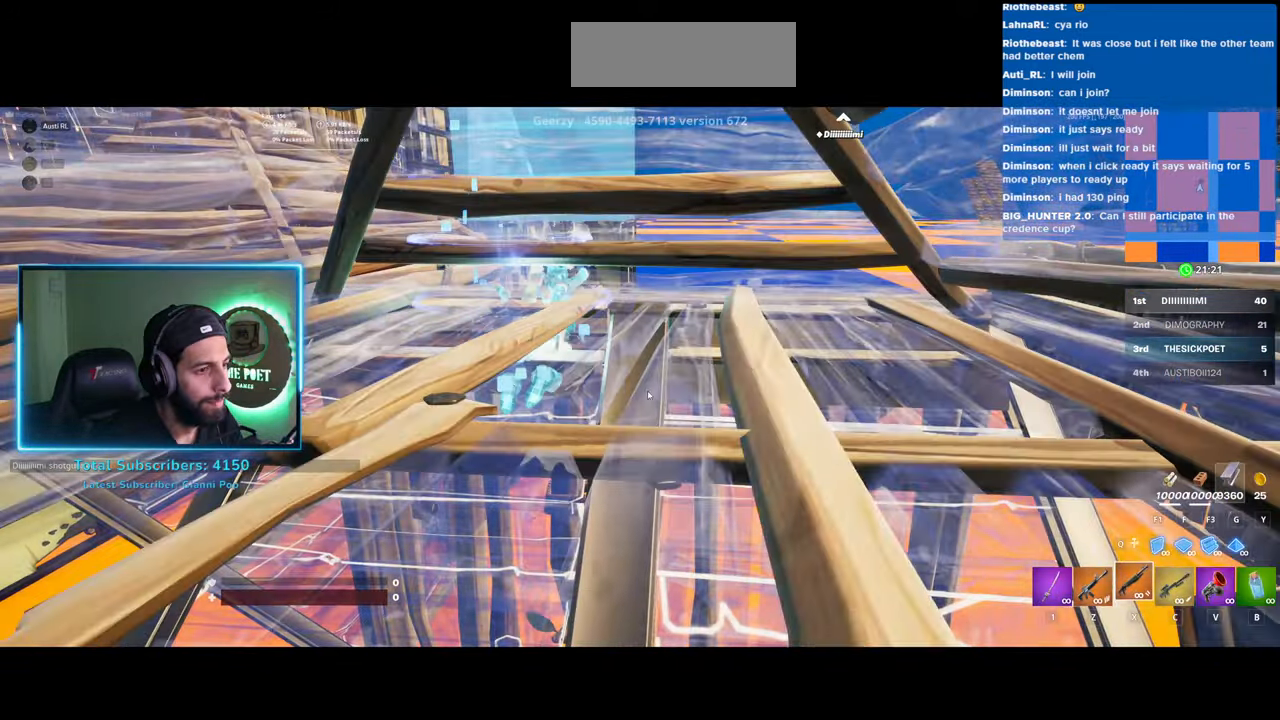
{"keys": [], "mouse": [], "events": []}
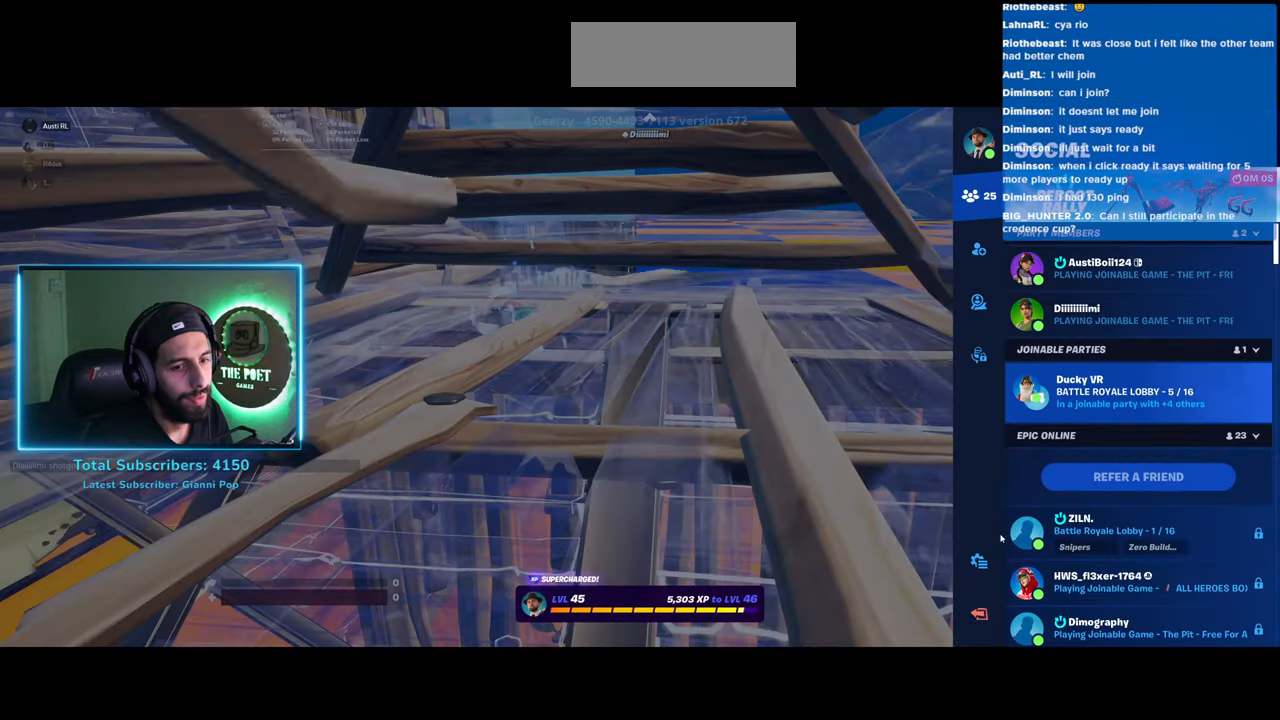
{"keys": [], "mouse": [], "events": [[150, "mouse_left", "down"], [233, "mouse_left", "up"]]}
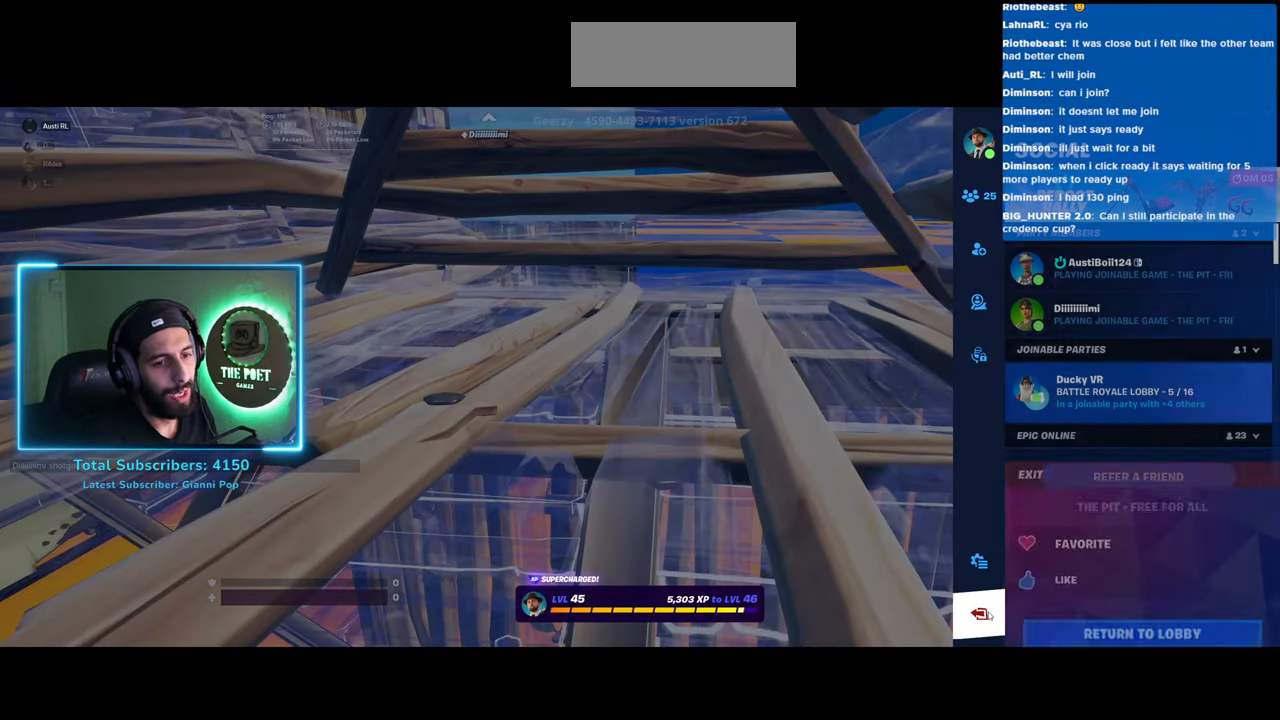
{"keys": [], "mouse": [], "events": []}
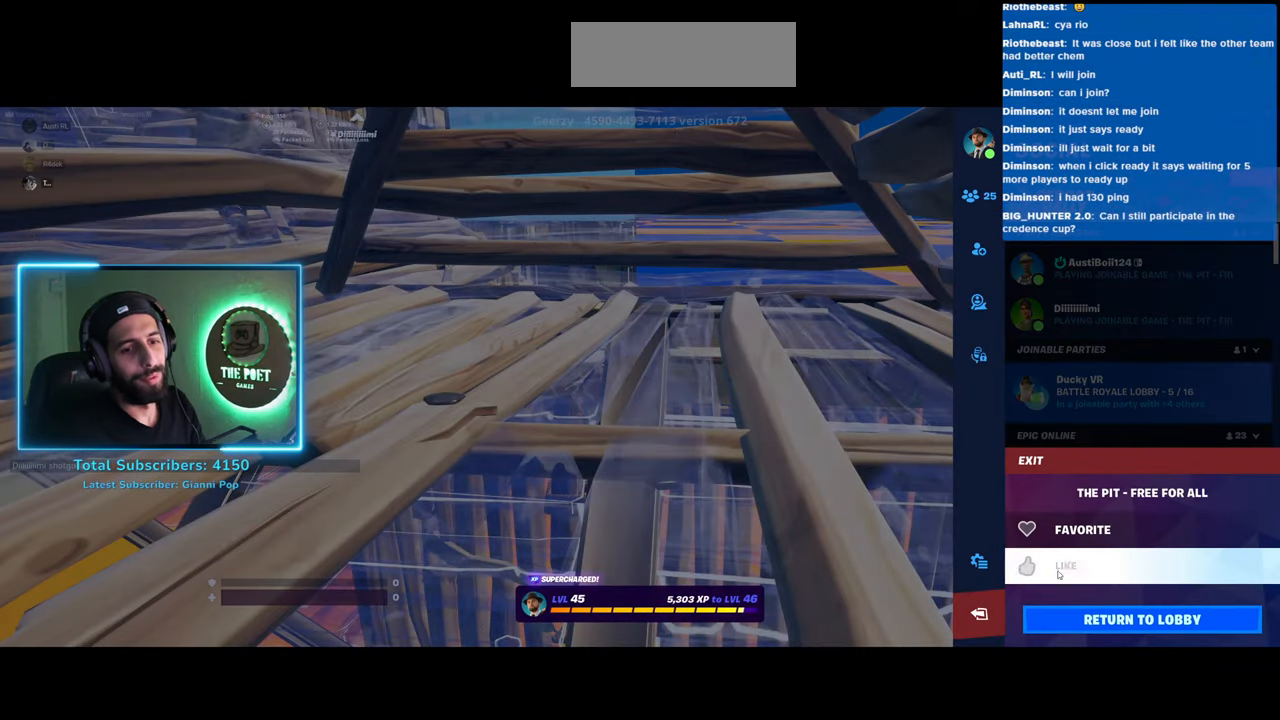
{"keys": [], "mouse": [], "events": [[383, "mouse_left", "down"], [483, "mouse_left", "up"]]}
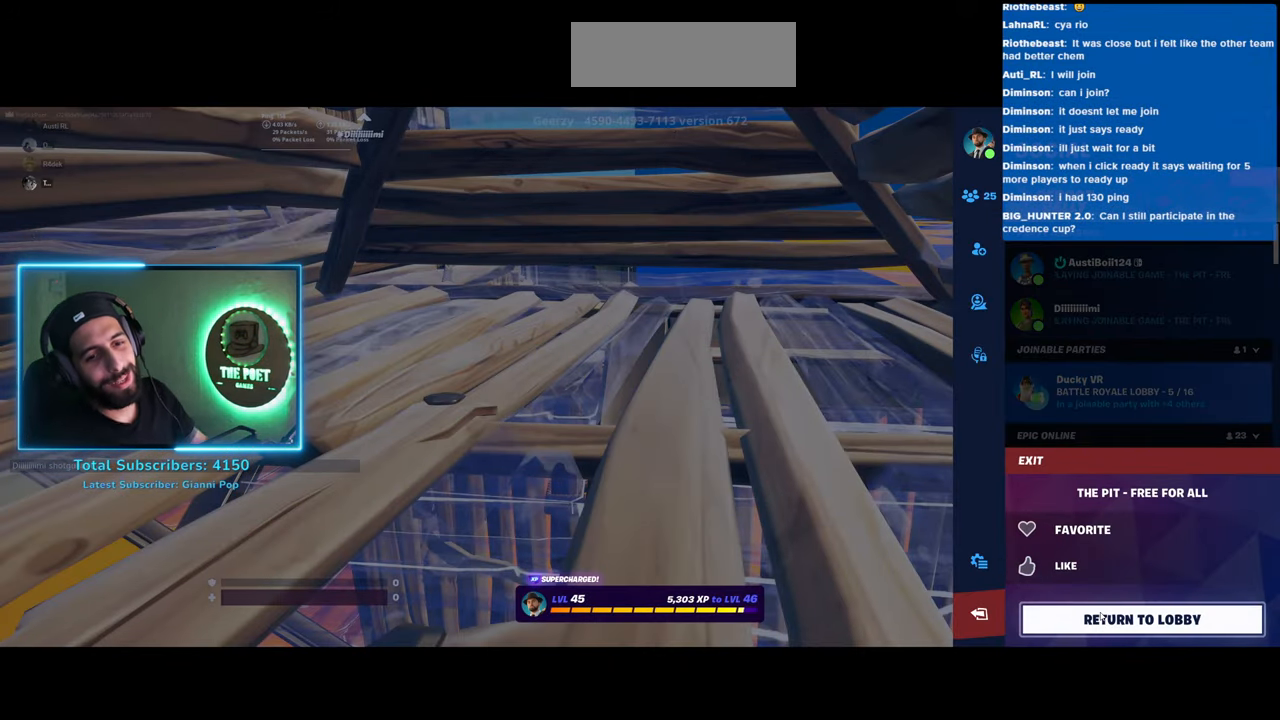
{"keys": [], "mouse": [], "events": []}
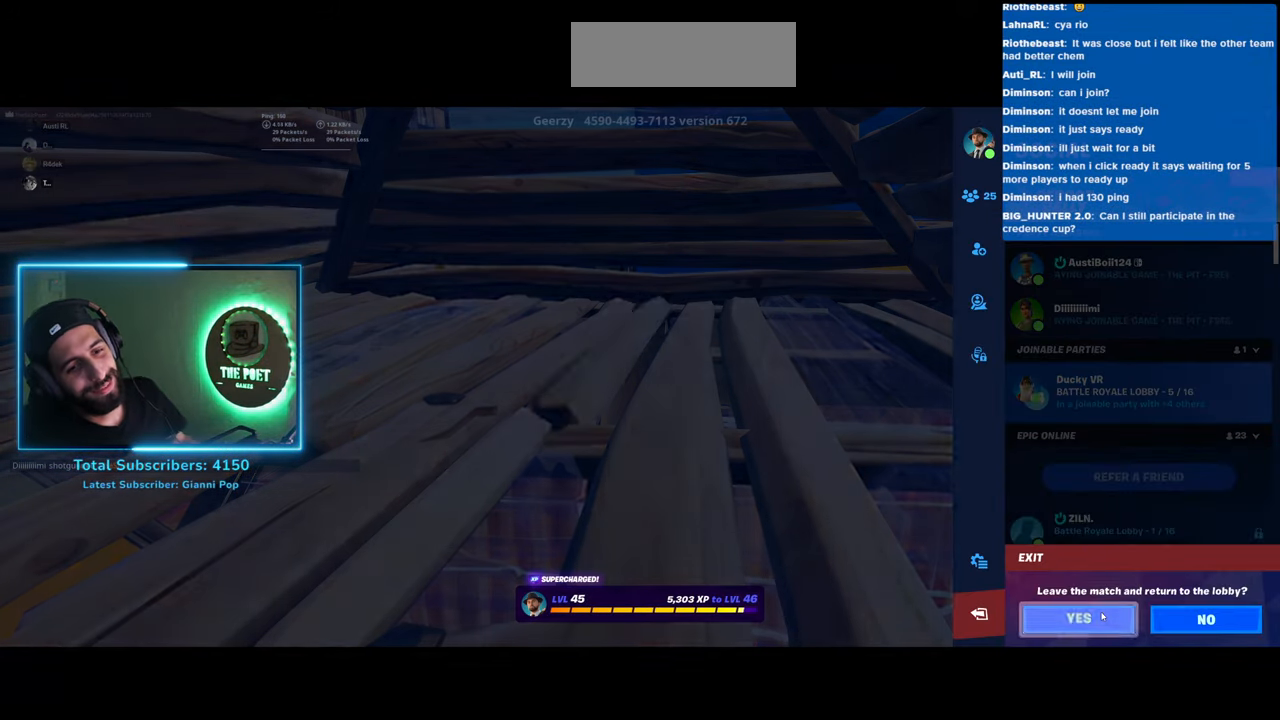
{"keys": [], "mouse": [], "events": [[133, "mouse_left", "down"], [200, "mouse_left", "up"]]}
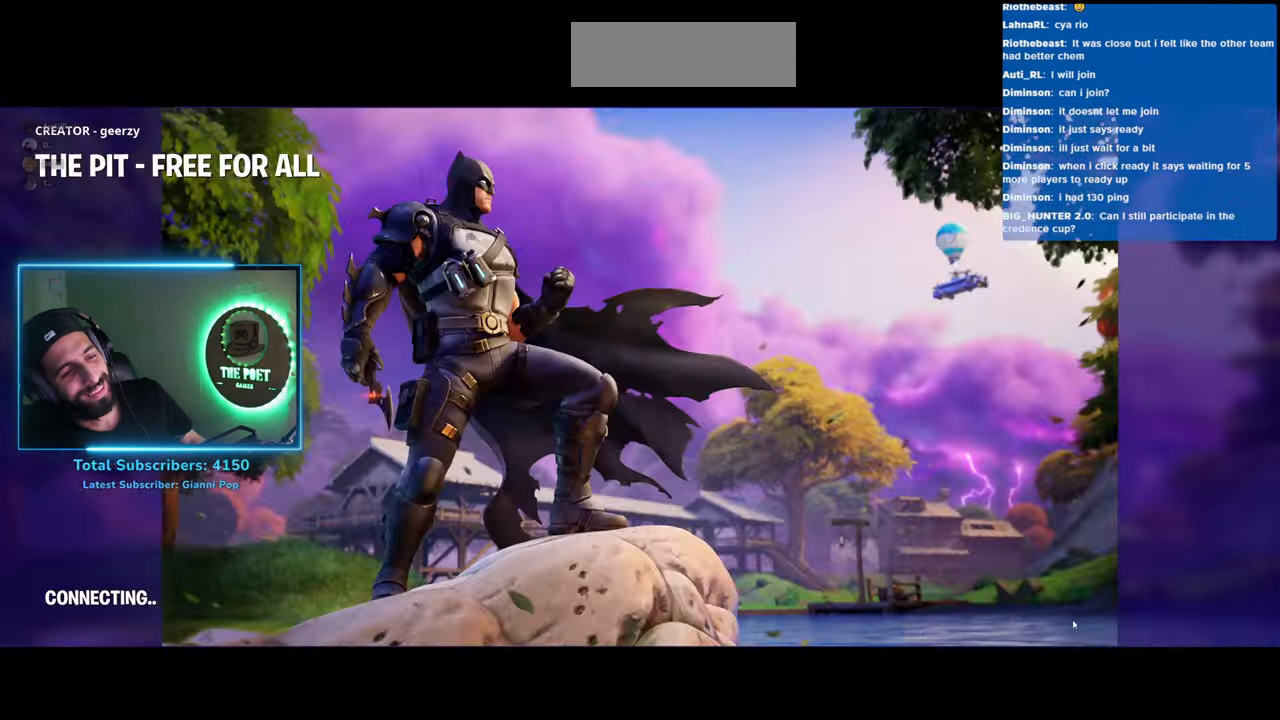
{"keys": [], "mouse": [], "events": []}
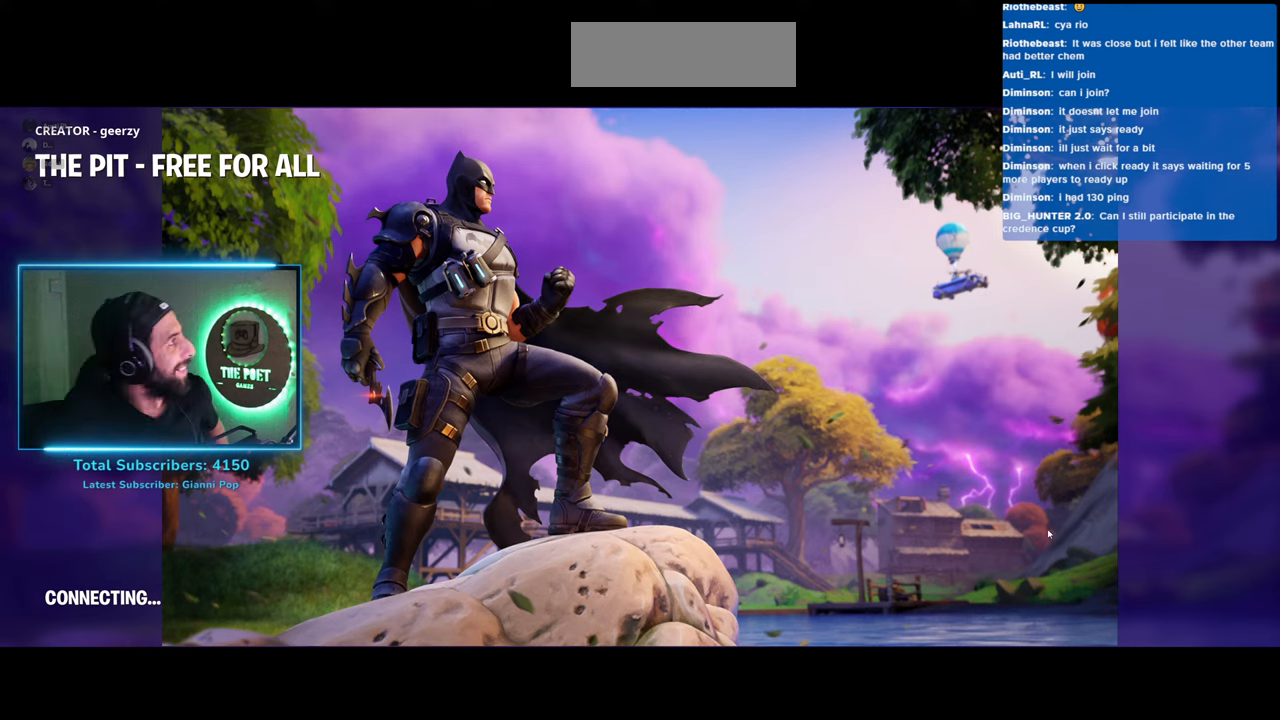
{"keys": [], "mouse": [], "events": [[233, "mouse_wheel", "down"], [383, "mouse_wheel", "up"]]}